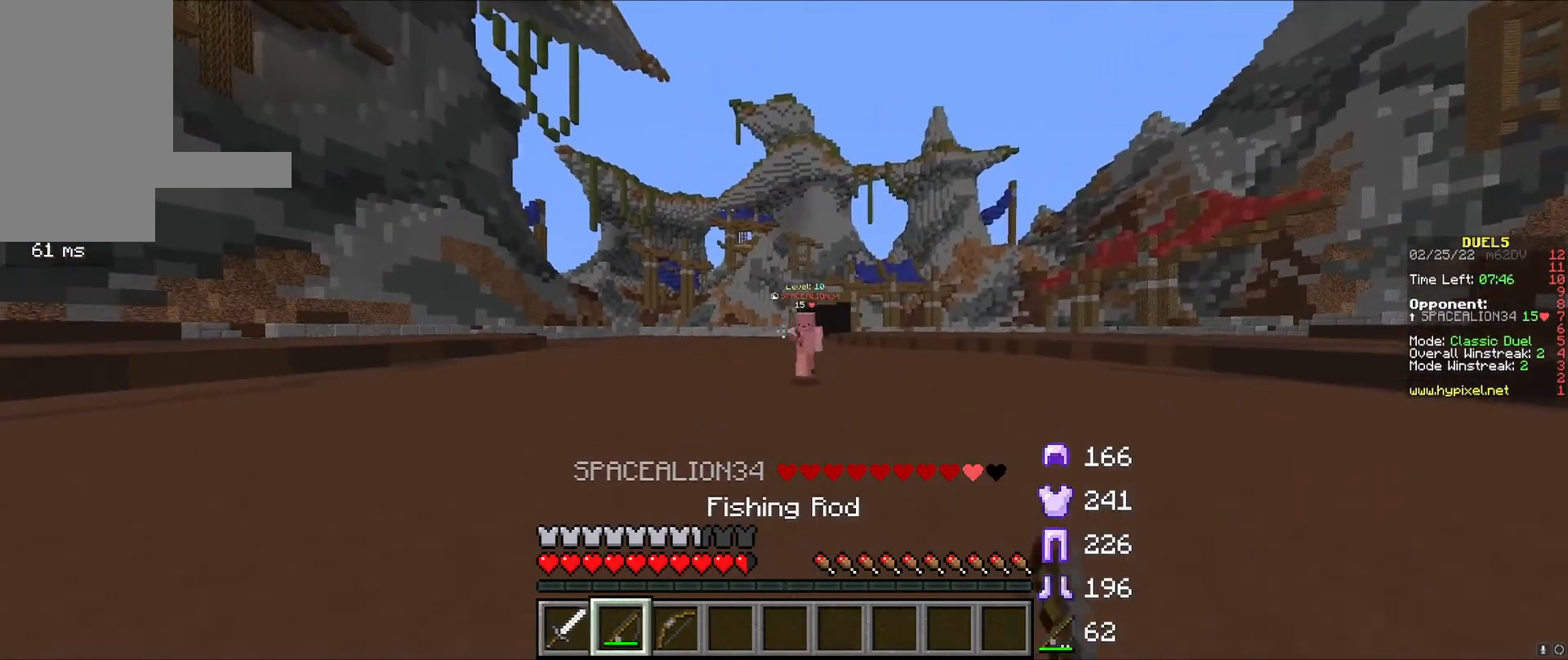
Gameplay with keyboard and mouse; each line is a JSON object with the keys and mouse buttons held at the frame after it. "events" lists presses ("down") and releases ("up") of "a", "d", "s", "w", "mouse_left" and "mouse_right" between this image and that frame as [ms after this image, input, new state], when the widget could be followed in between. "mouse_left", "mouse_right" = the "left", "right" buttons of the "mouse" list. No other keys are recorded. Fast repeated clicks can show as one long hold. Mouse movement is not recorded.
{"keys": ["a", "w"], "mouse": [], "events": [[83, "w", "up"], [208, "mouse_right", "down"], [292, "mouse_right", "up"], [375, "w", "down"], [417, "a", "down"], [458, "d", "up"]]}
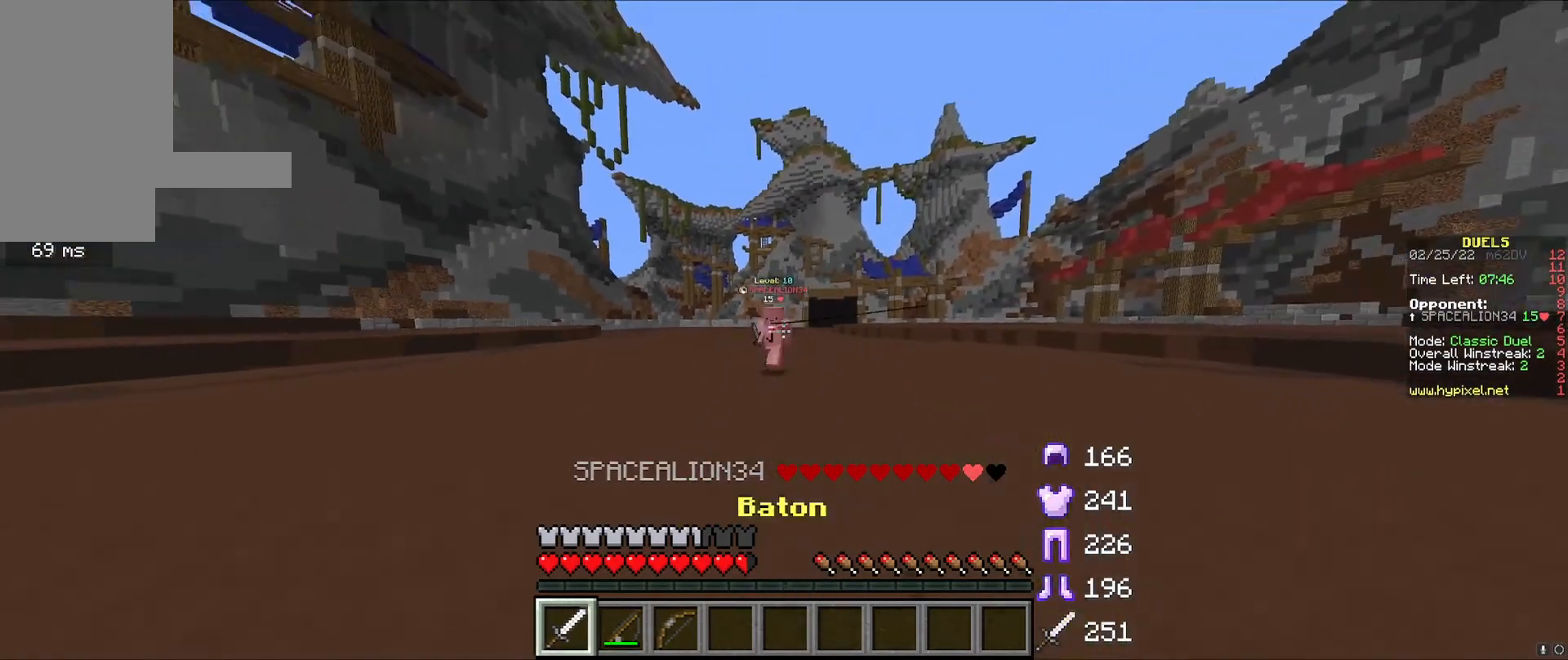
{"keys": ["a", "s"], "mouse": ["left"], "events": [[250, "mouse_left", "down"], [417, "w", "up"], [500, "s", "down"]]}
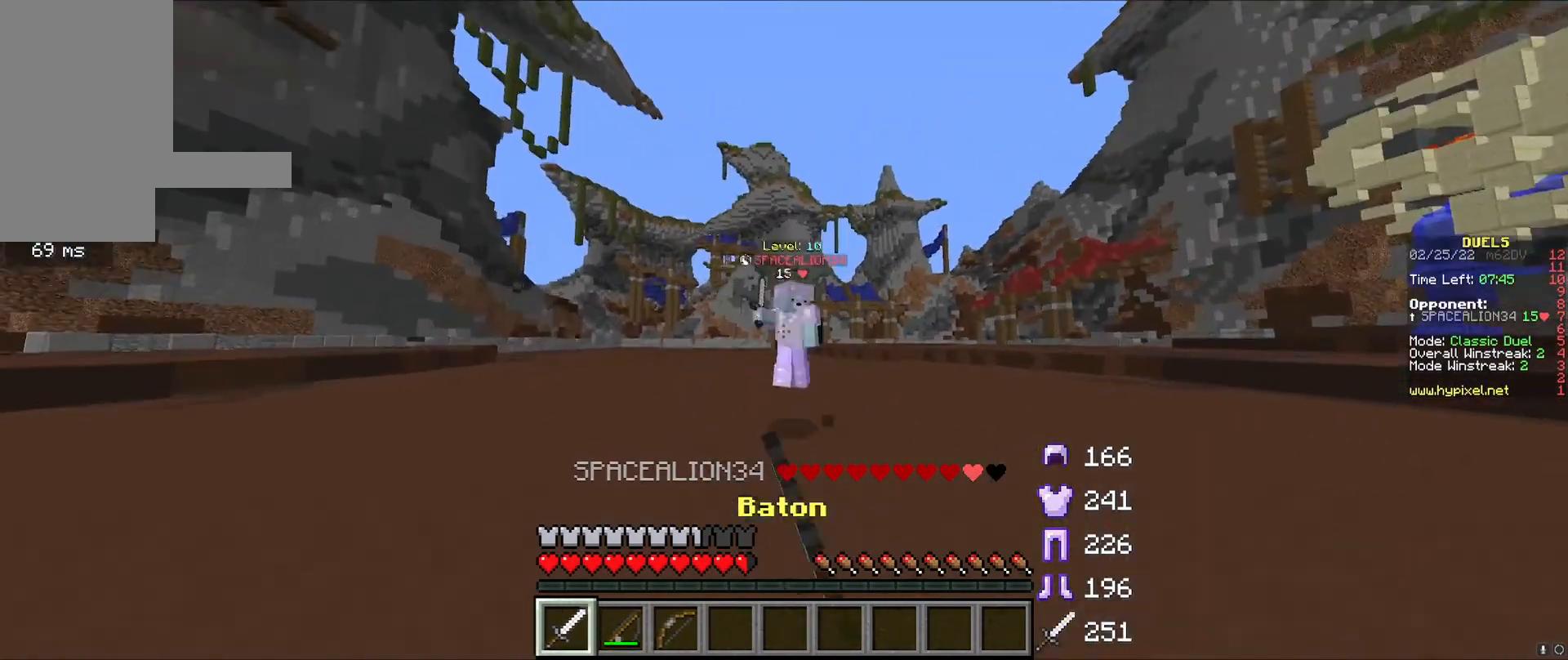
{"keys": ["d", "s"], "mouse": [], "events": [[250, "mouse_left", "up"], [333, "a", "up"], [375, "mouse_left", "down"], [500, "d", "down"], [500, "mouse_left", "up"]]}
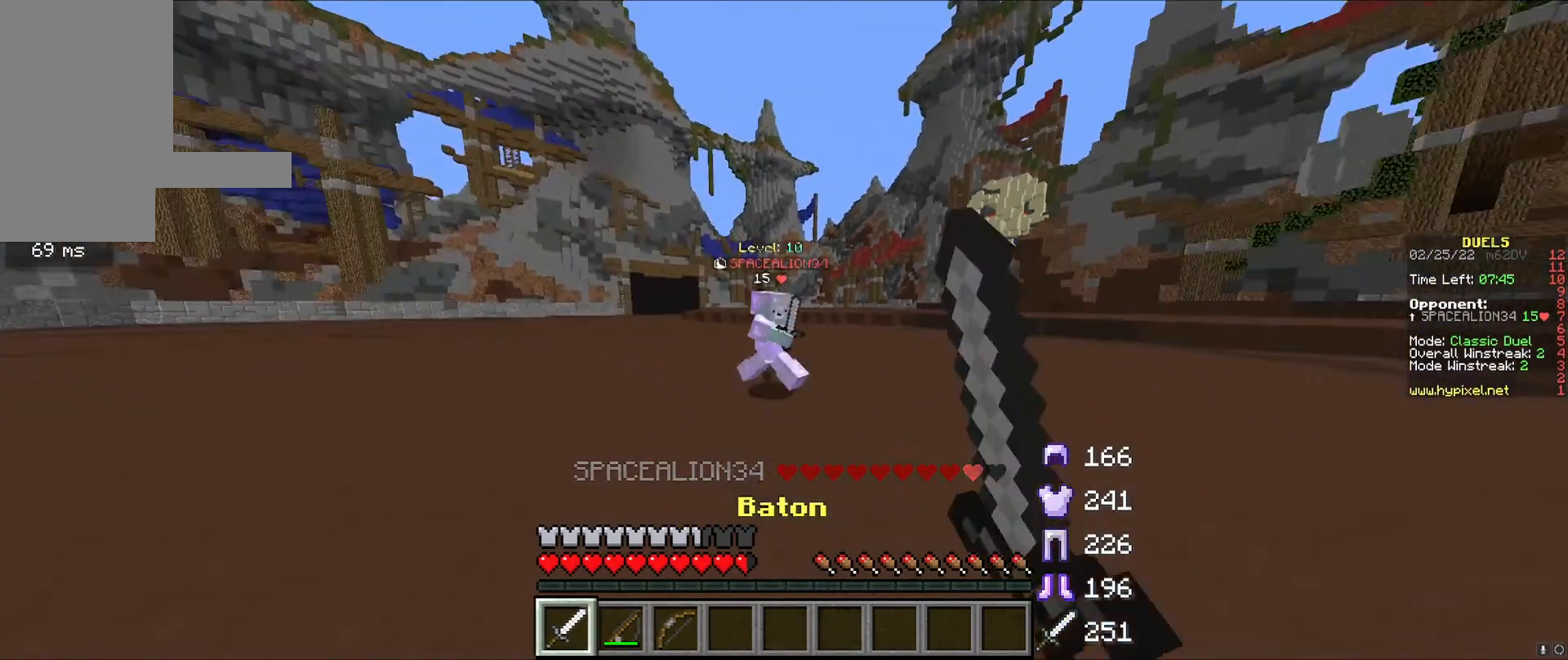
{"keys": ["d", "s"], "mouse": [], "events": [[208, "mouse_right", "down"], [333, "mouse_right", "up"]]}
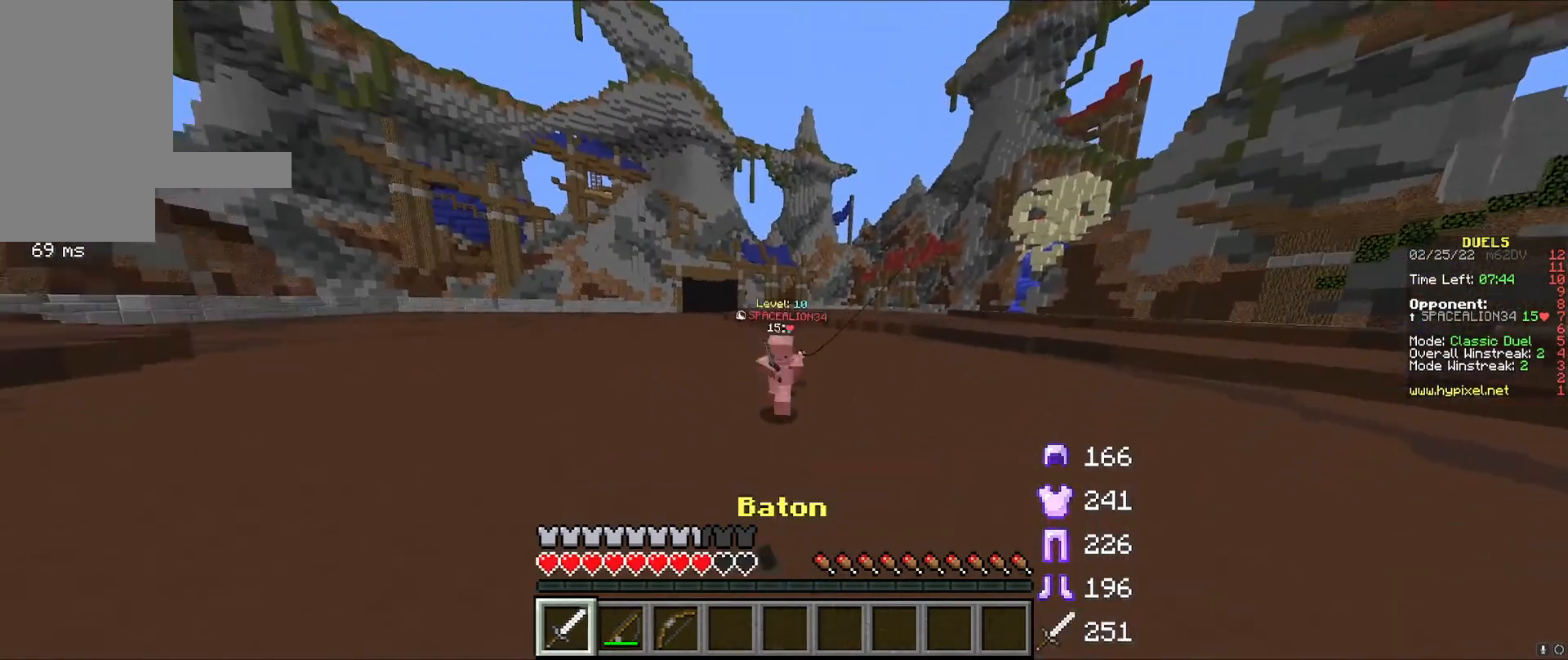
{"keys": ["d", "w"], "mouse": ["right"], "events": [[250, "s", "up"], [417, "w", "down"], [500, "mouse_right", "down"]]}
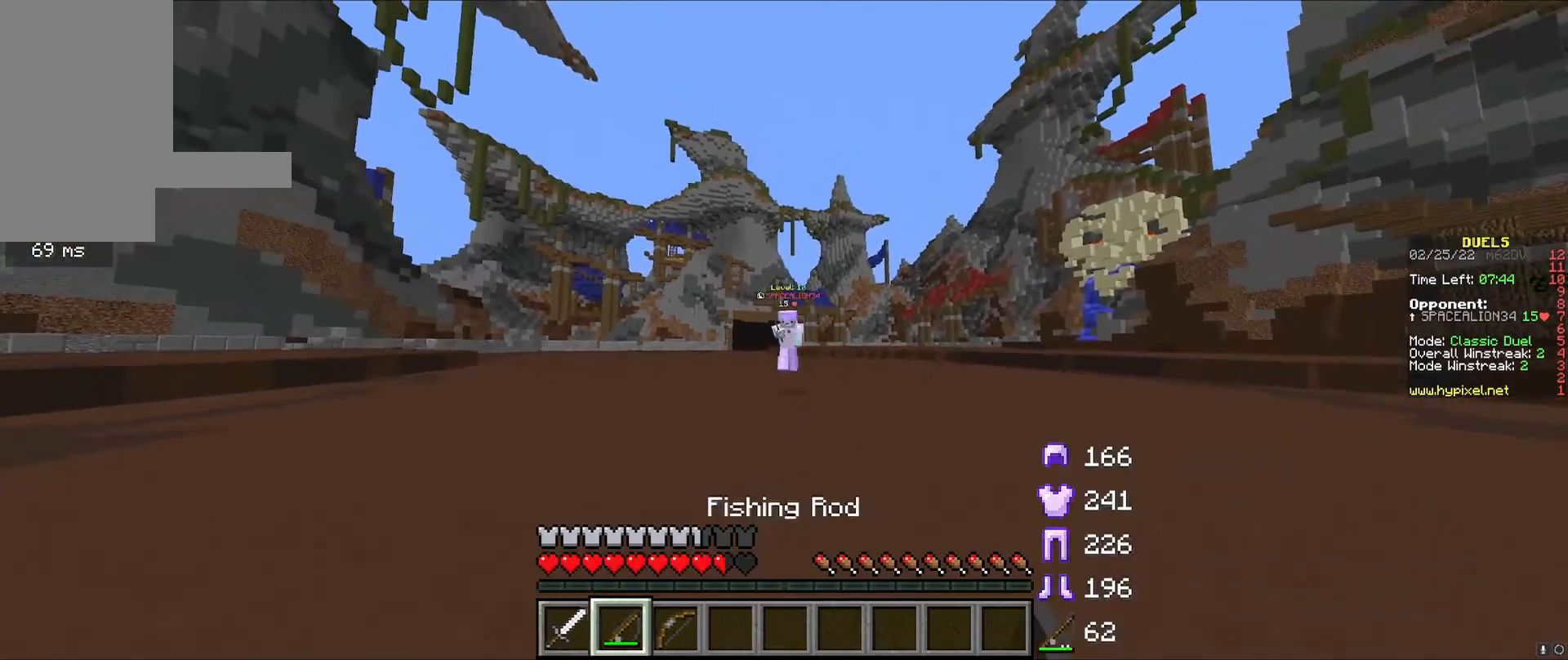
{"keys": ["a", "w"], "mouse": [], "events": [[42, "w", "up"], [83, "mouse_right", "up"], [208, "s", "down"], [333, "s", "up"], [458, "a", "down"], [458, "w", "down"], [500, "d", "up"]]}
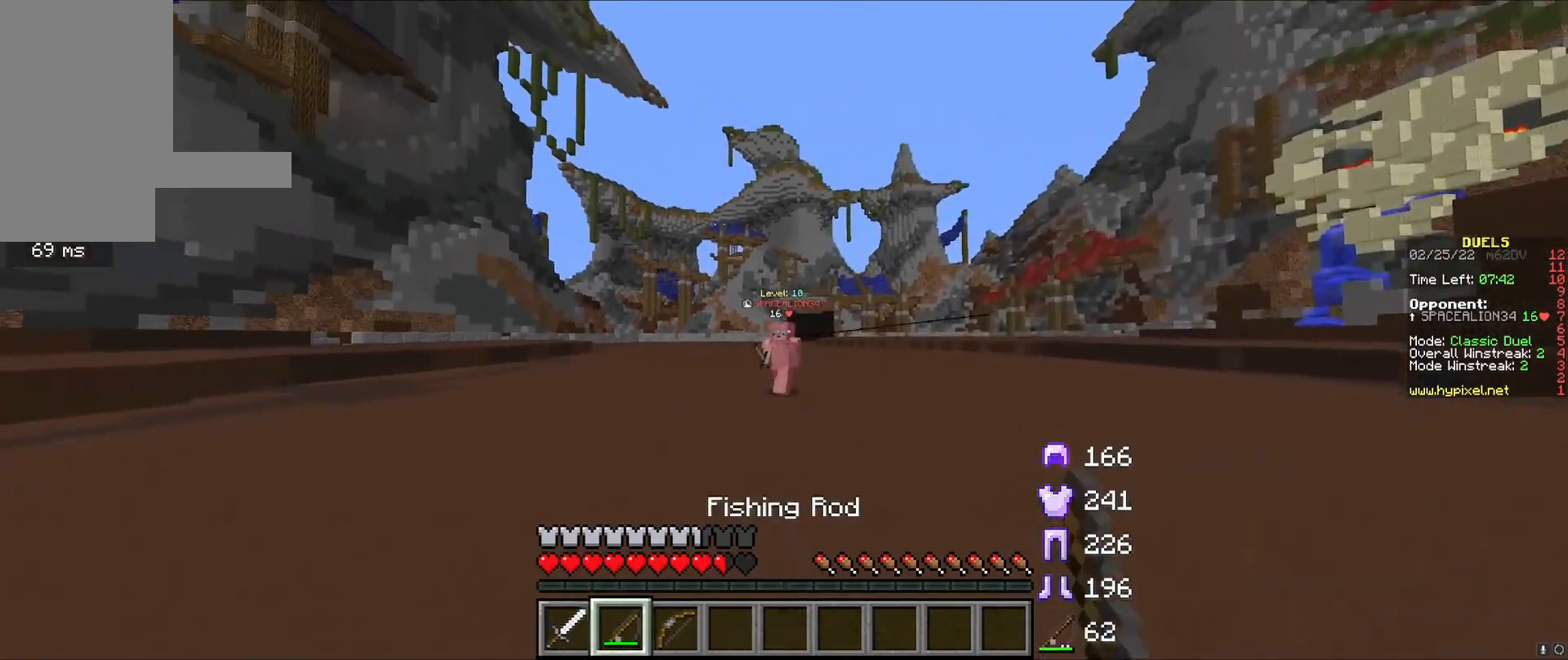
{"keys": ["a", "w"], "mouse": [], "events": [[42, "mouse_right", "down"], [125, "mouse_right", "up"], [375, "a", "up"], [458, "a", "down"]]}
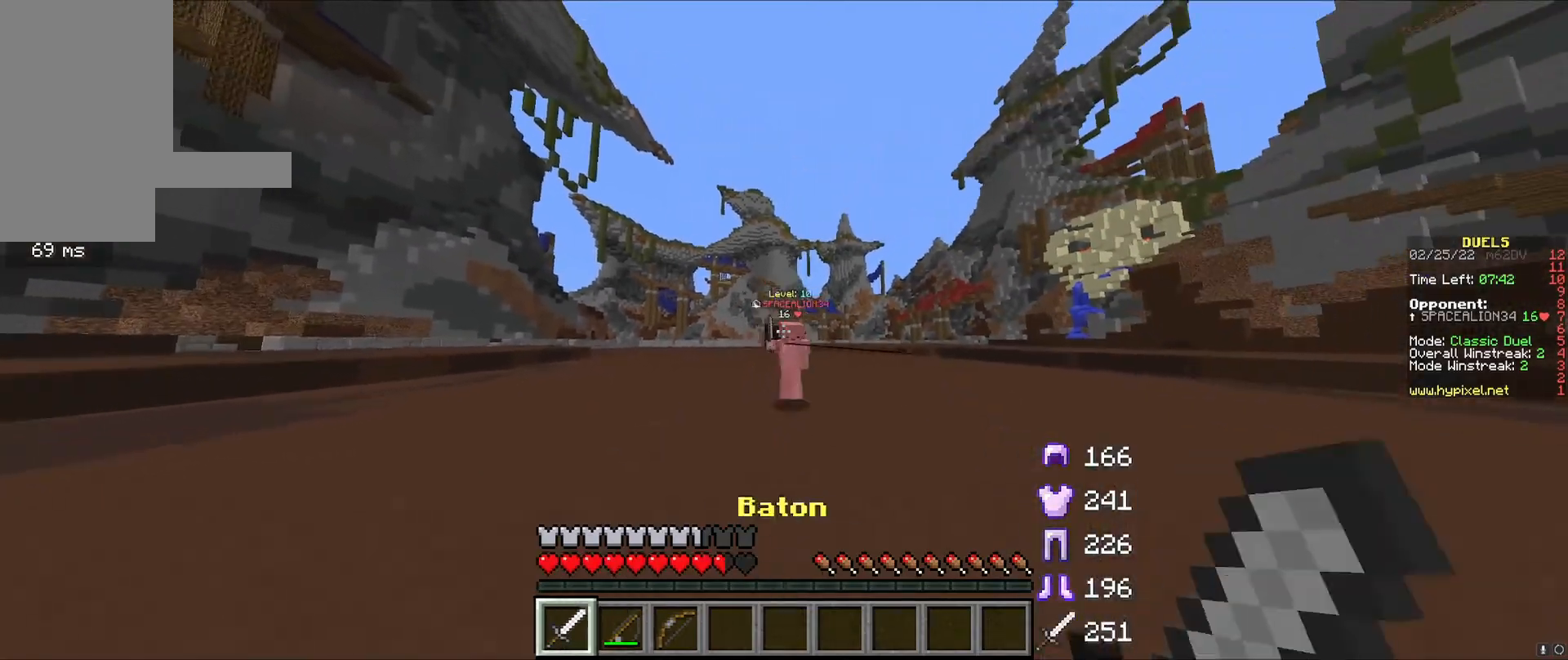
{"keys": ["a", "w"], "mouse": ["left"], "events": [[42, "mouse_left", "down"]]}
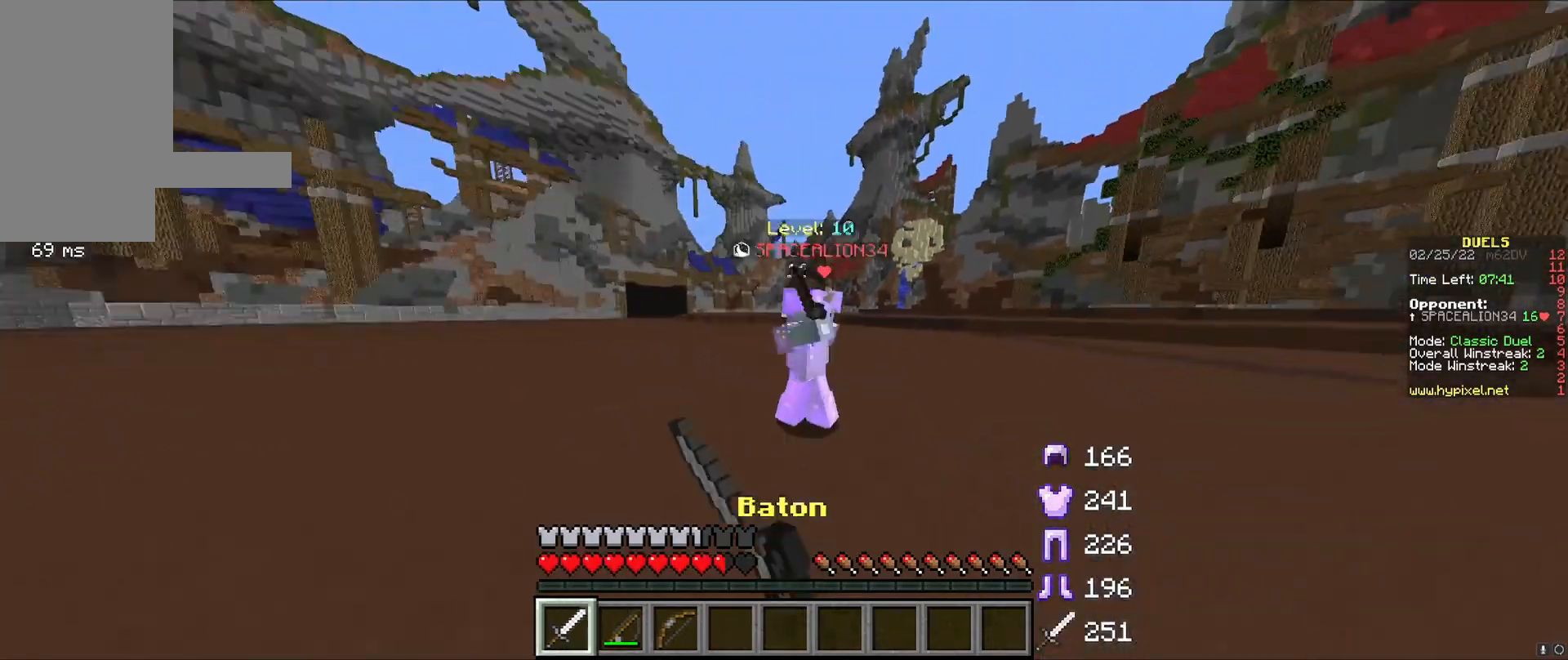
{"keys": ["d", "w"], "mouse": ["left", "right"], "events": [[167, "d", "down"], [208, "a", "up"], [208, "mouse_right", "down"], [208, "w", "up"], [250, "mouse_right", "up"], [333, "mouse_right", "down"], [375, "mouse_right", "up"], [375, "w", "down"], [458, "mouse_right", "down"]]}
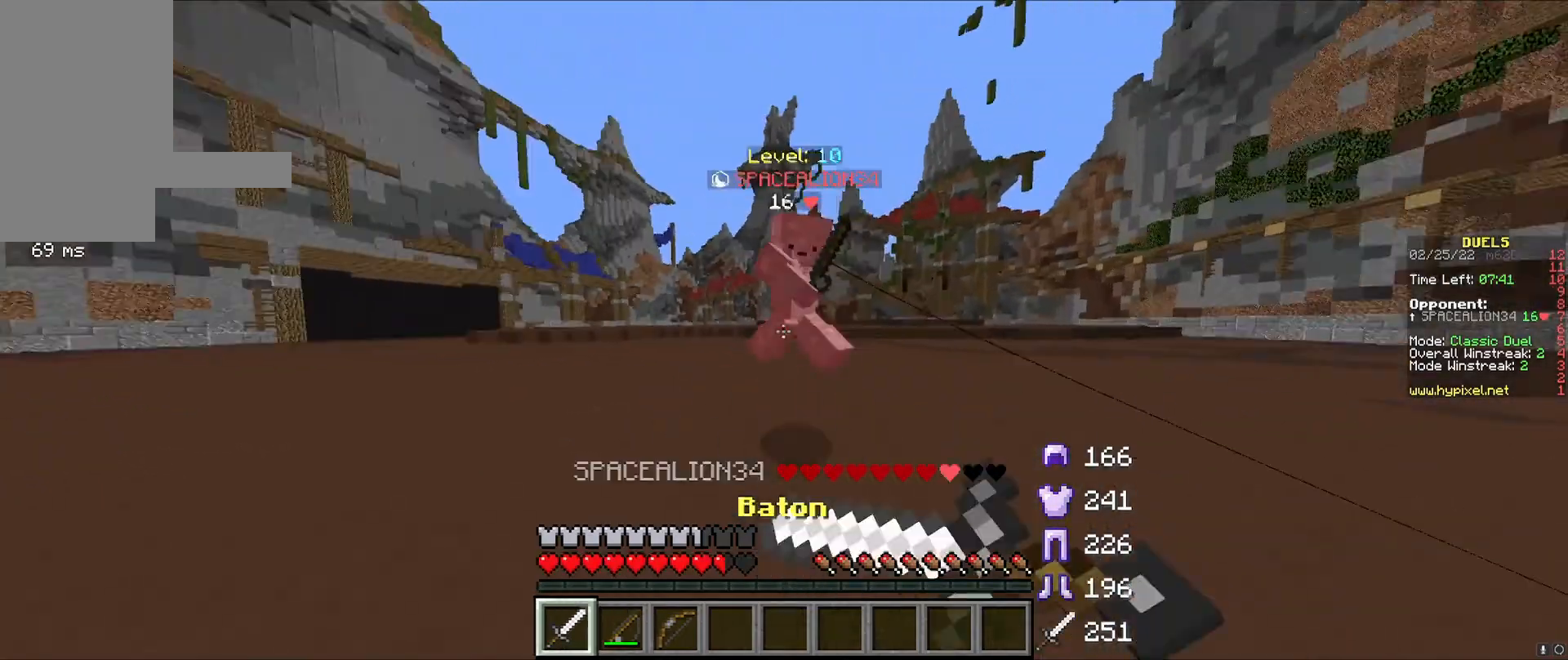
{"keys": ["w"], "mouse": ["left"], "events": [[42, "mouse_right", "up"], [42, "w", "up"], [250, "w", "down"], [292, "mouse_left", "up"], [375, "d", "up"], [375, "mouse_left", "down"]]}
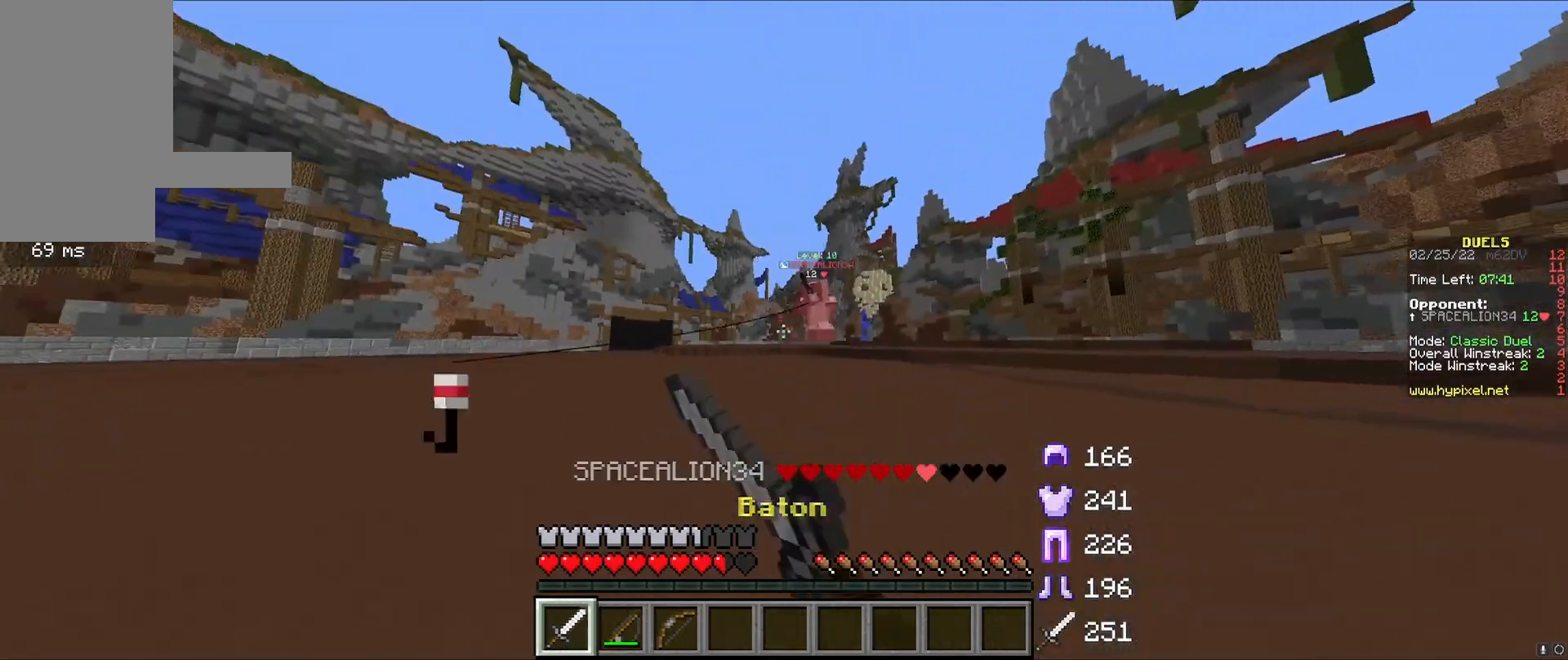
{"keys": ["d"], "mouse": [], "events": [[83, "mouse_left", "up"], [167, "mouse_left", "down"], [250, "mouse_left", "up"], [292, "d", "down"], [375, "w", "up"]]}
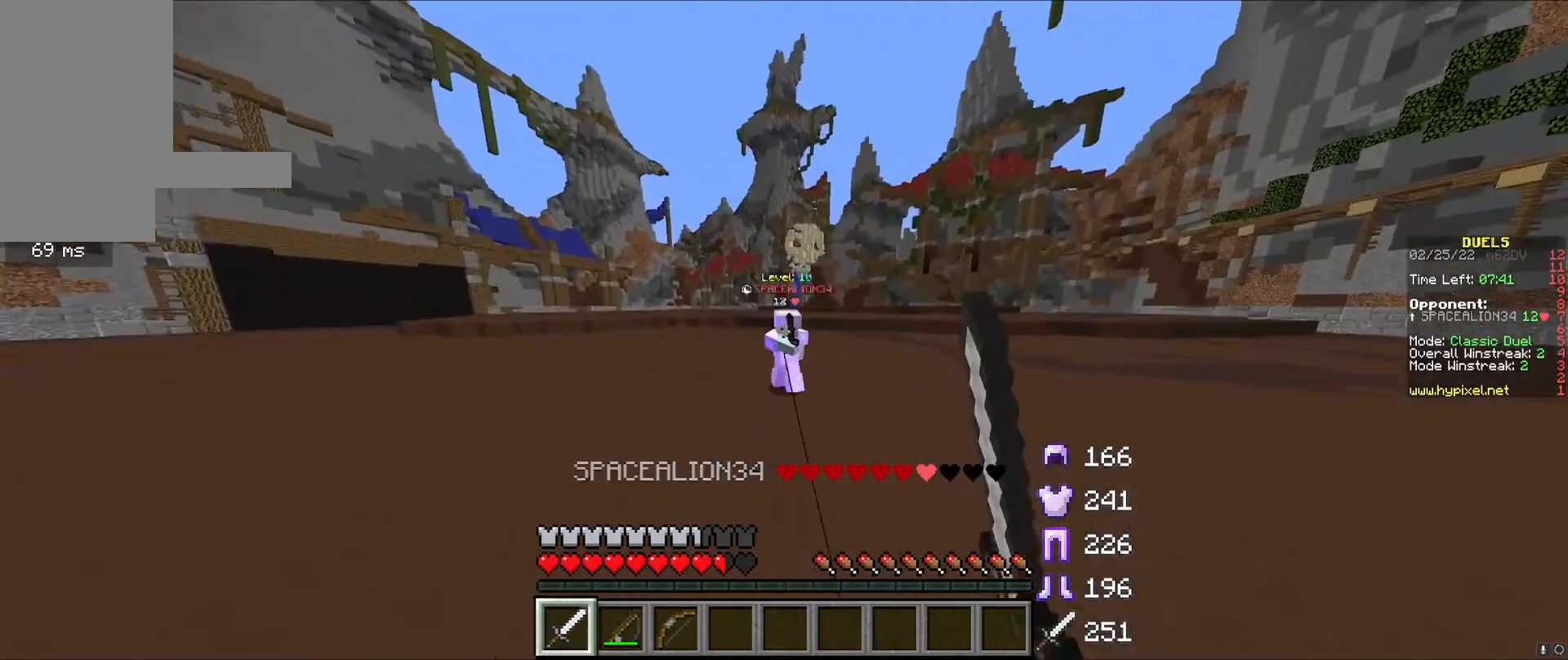
{"keys": ["d"], "mouse": [], "events": [[250, "mouse_left", "down"], [292, "w", "down"], [417, "w", "up"], [500, "mouse_left", "up"]]}
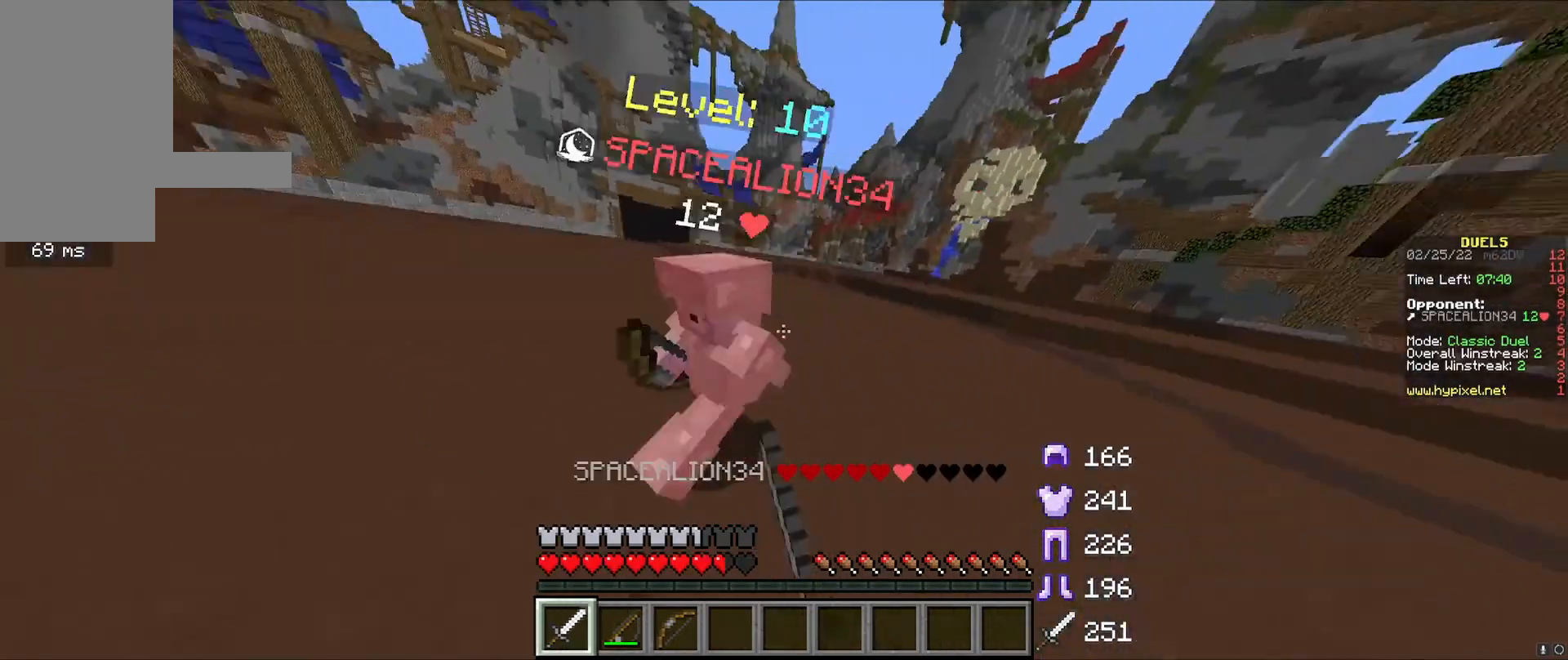
{"keys": ["a", "s"], "mouse": [], "events": [[125, "mouse_left", "down"], [125, "w", "down"], [208, "a", "down"], [208, "d", "up"], [250, "mouse_left", "up"], [250, "mouse_right", "down"], [292, "mouse_right", "up"], [333, "mouse_left", "down"], [333, "w", "up"], [458, "s", "down"], [500, "mouse_left", "up"]]}
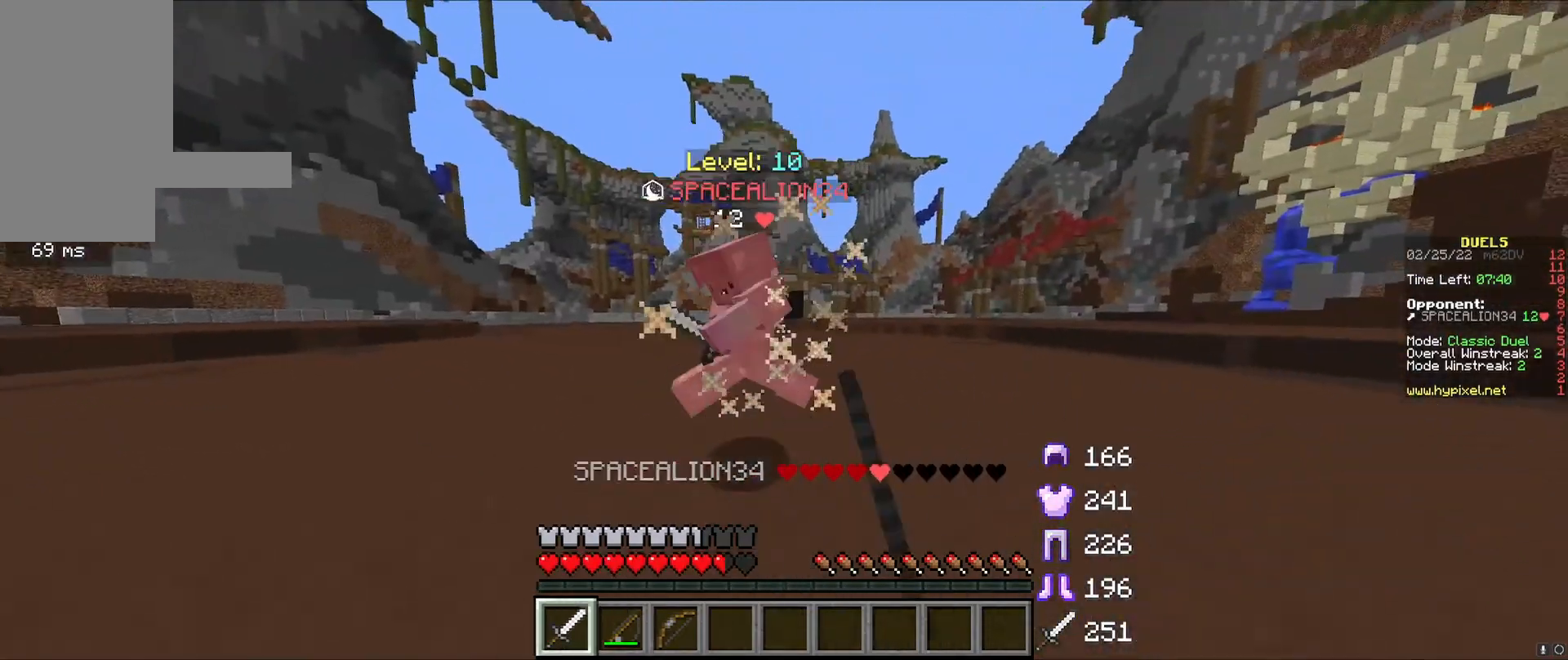
{"keys": ["d", "w"], "mouse": [], "events": [[125, "s", "up"], [292, "mouse_right", "down"], [292, "w", "down"], [375, "mouse_right", "up"], [417, "a", "up"], [417, "d", "down"]]}
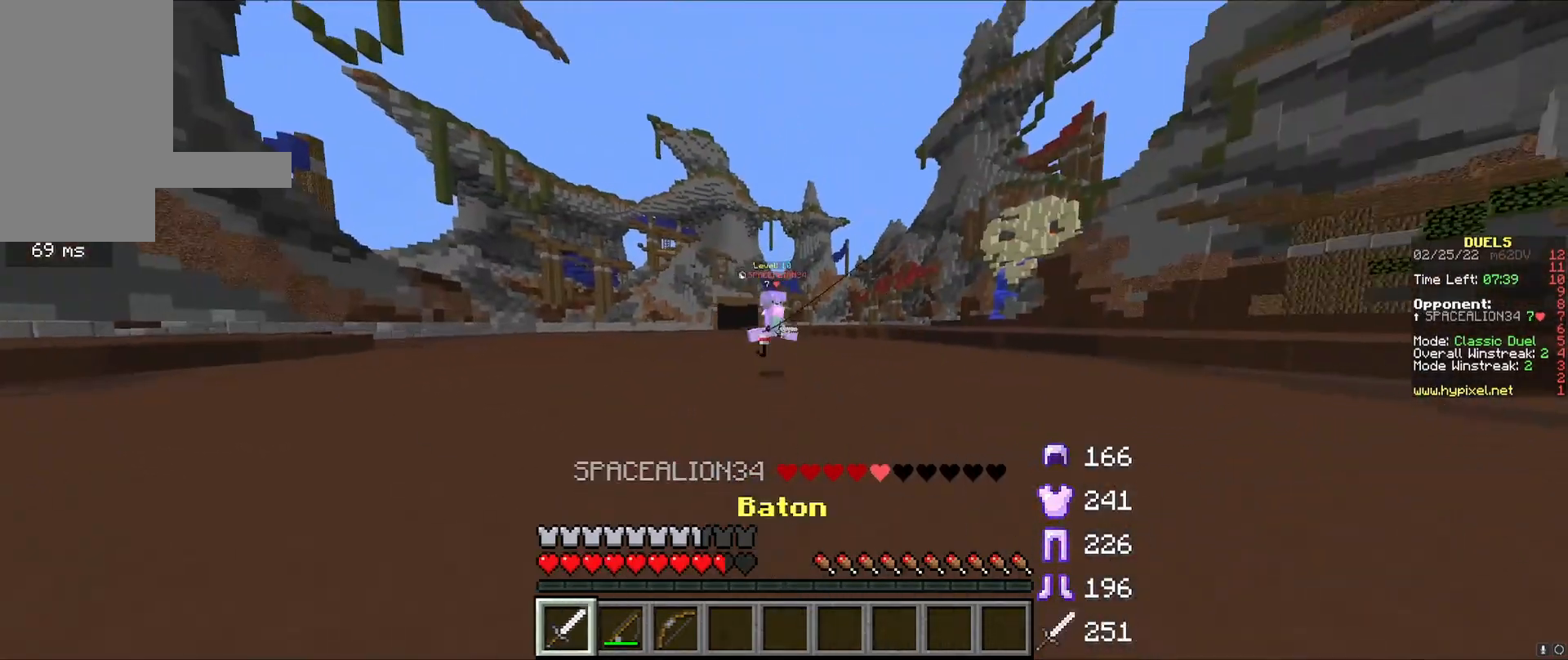
{"keys": ["d", "w"], "mouse": [], "events": [[250, "mouse_right", "down"], [333, "mouse_right", "up"]]}
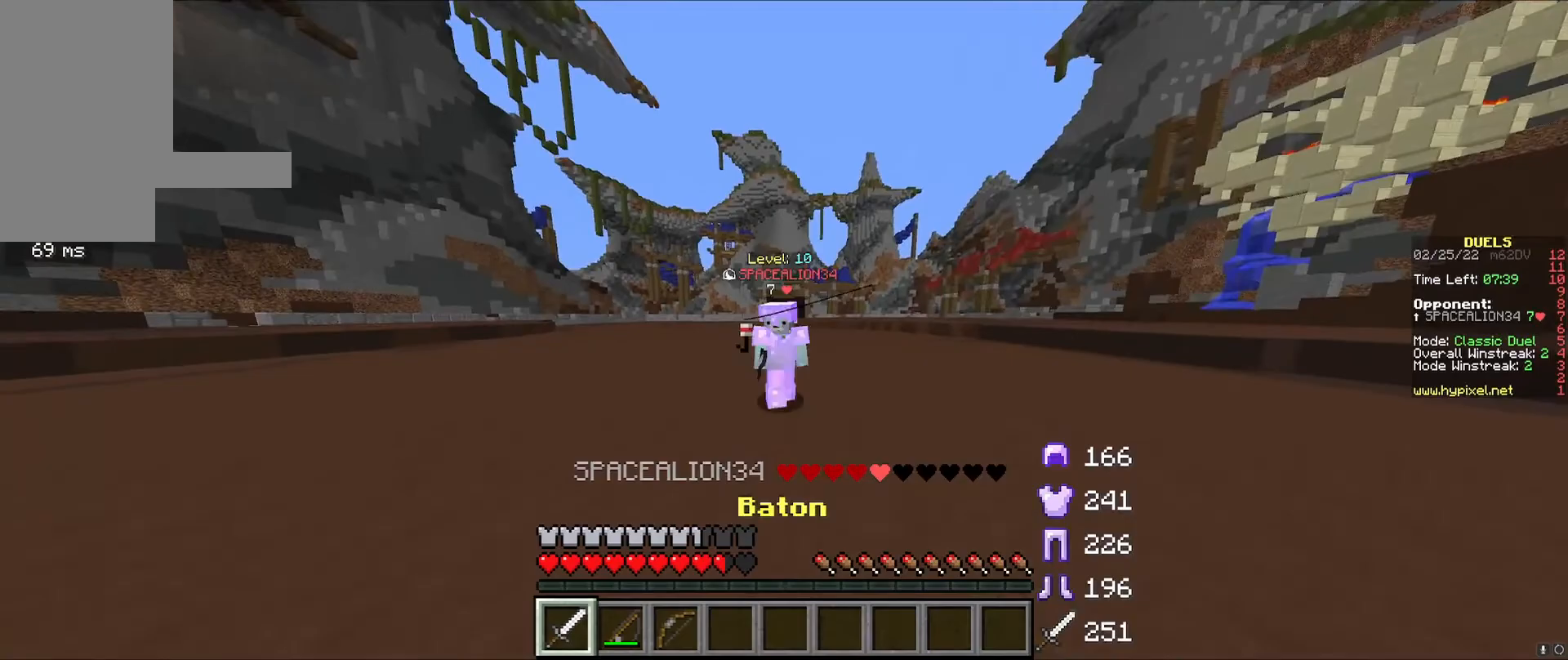
{"keys": ["a"], "mouse": ["left"], "events": [[125, "a", "down"], [125, "d", "up"], [125, "mouse_left", "down"], [375, "w", "up"]]}
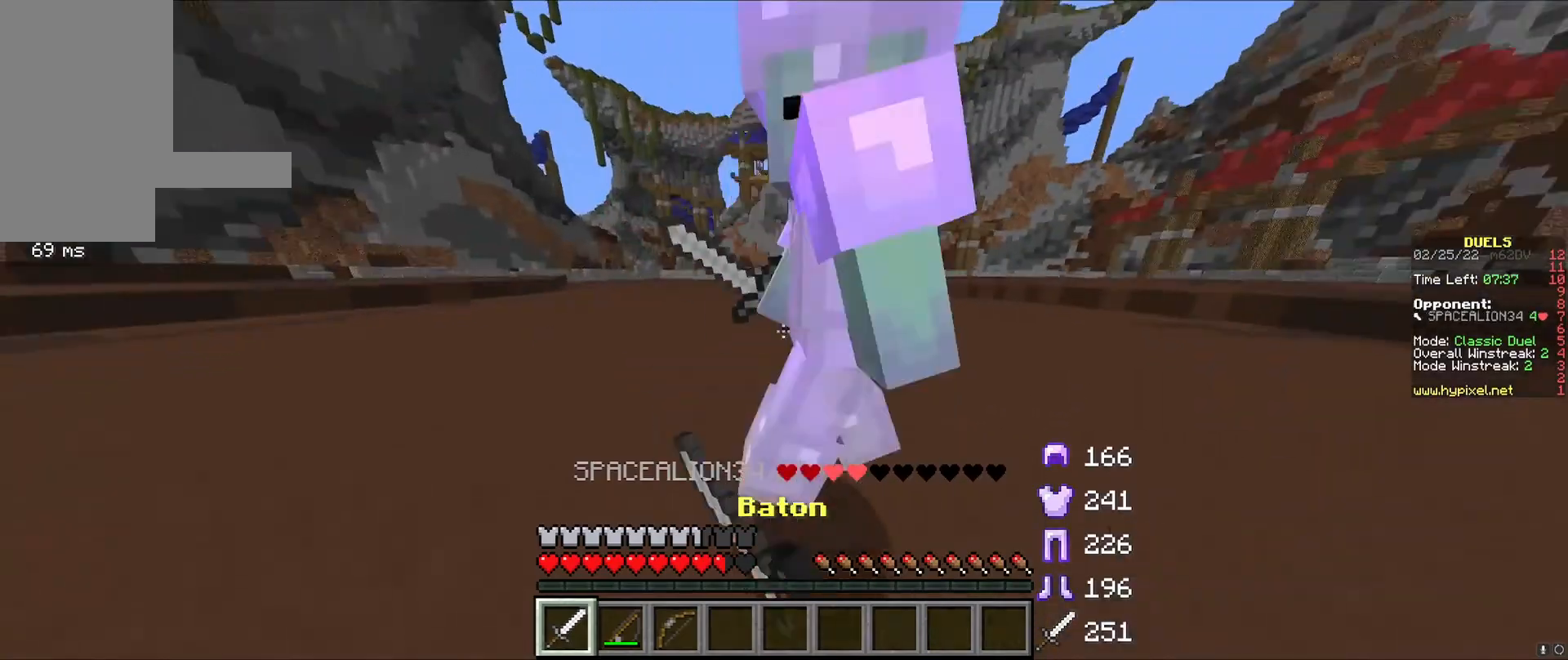
{"keys": ["d", "w"], "mouse": [], "events": [[42, "a", "up"], [42, "d", "down"], [42, "mouse_right", "down"], [42, "s", "down"], [83, "mouse_left", "up"], [83, "mouse_right", "up"], [125, "d", "up"], [167, "mouse_left", "down"], [292, "d", "down"], [333, "mouse_left", "up"], [333, "s", "up"], [458, "w", "down"]]}
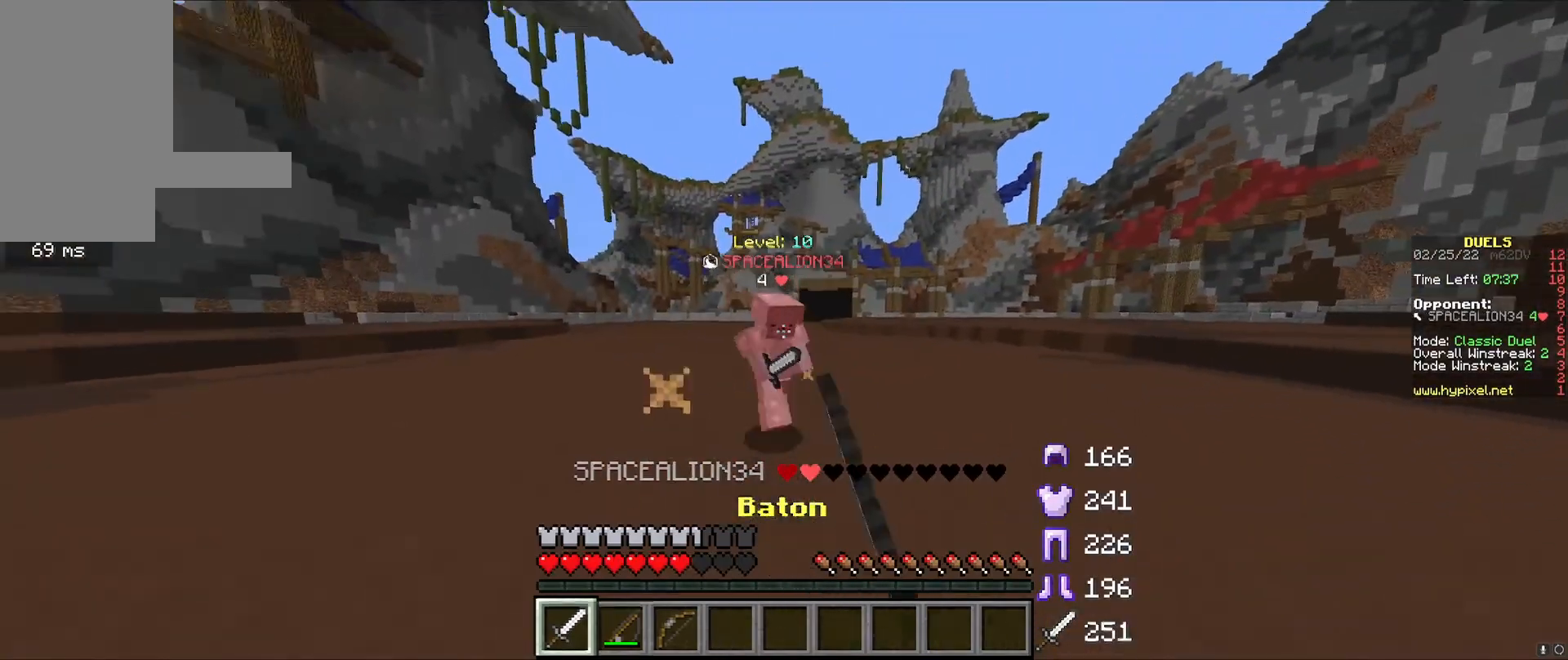
{"keys": ["a", "w"], "mouse": ["left"], "events": [[42, "d", "up"], [42, "mouse_right", "down"], [125, "d", "down"], [125, "mouse_right", "up"], [208, "d", "up"], [458, "mouse_left", "down"], [500, "a", "down"]]}
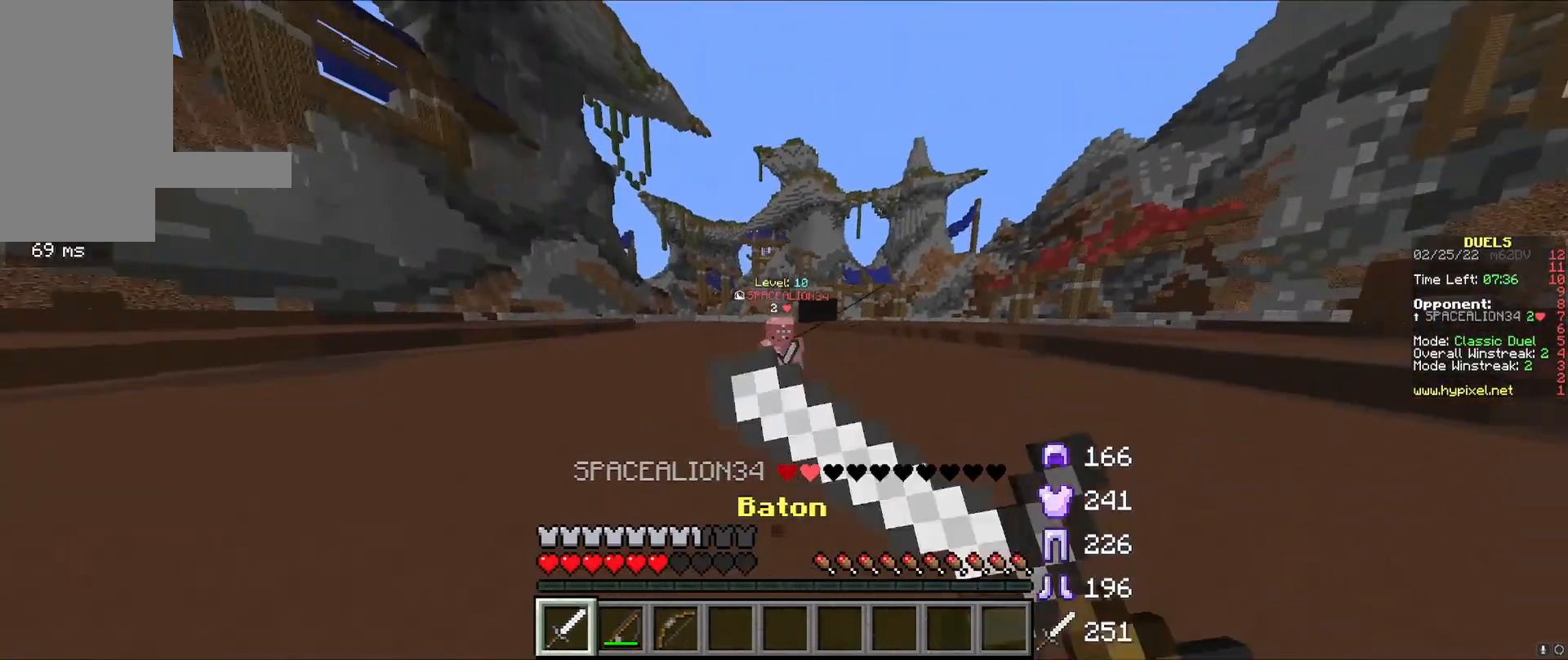
{"keys": ["w"], "mouse": ["left"], "events": [[83, "a", "up"], [417, "mouse_right", "down"], [500, "mouse_right", "up"]]}
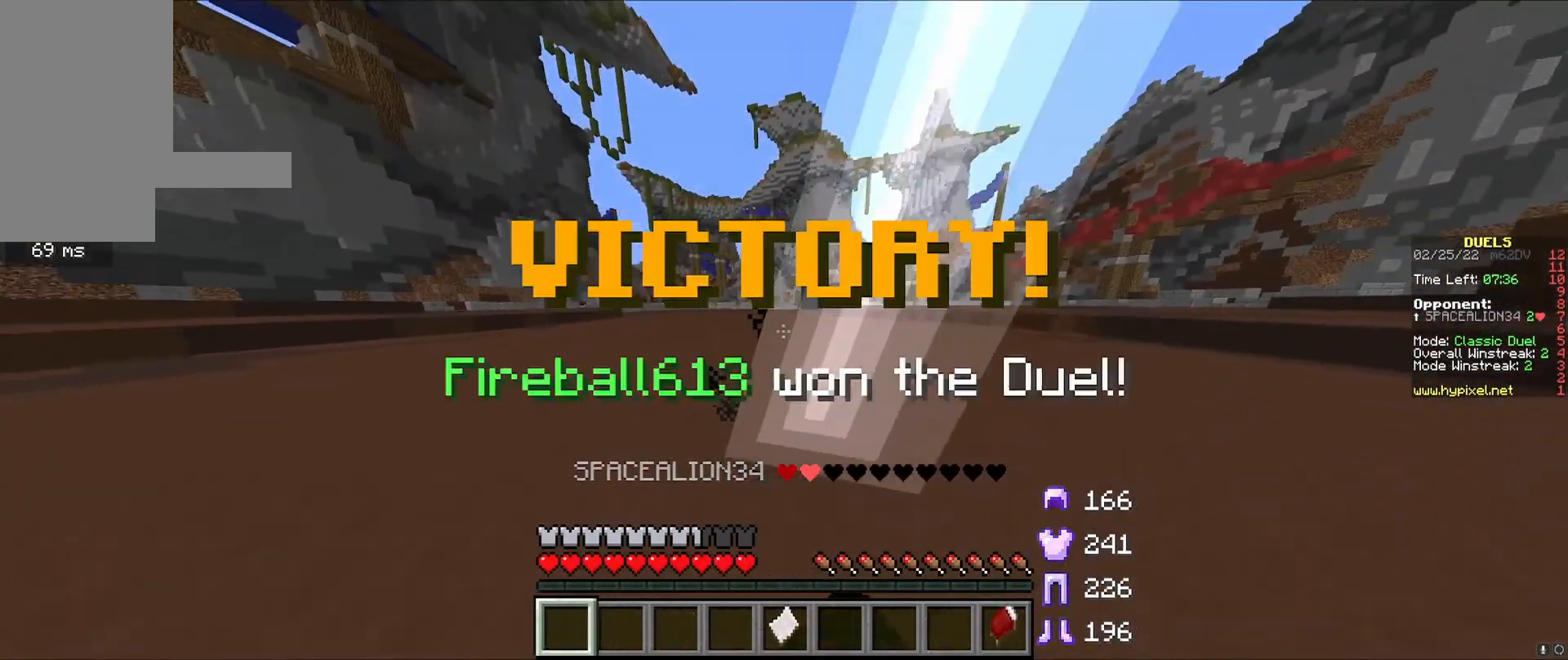
{"keys": ["w"], "mouse": [], "events": [[83, "mouse_left", "up"], [167, "d", "down"], [208, "d", "up"]]}
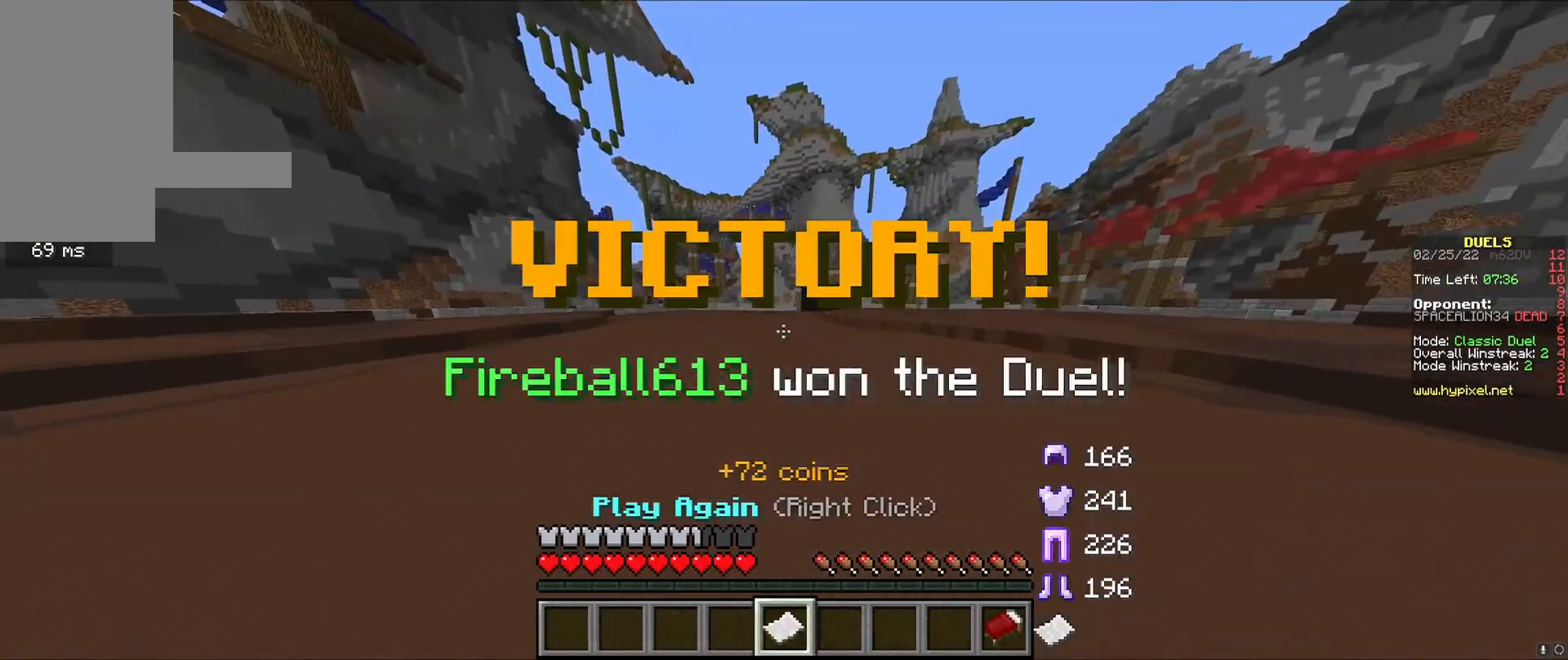
{"keys": ["w"], "mouse": [], "events": [[125, "mouse_right", "down"], [208, "mouse_right", "up"]]}
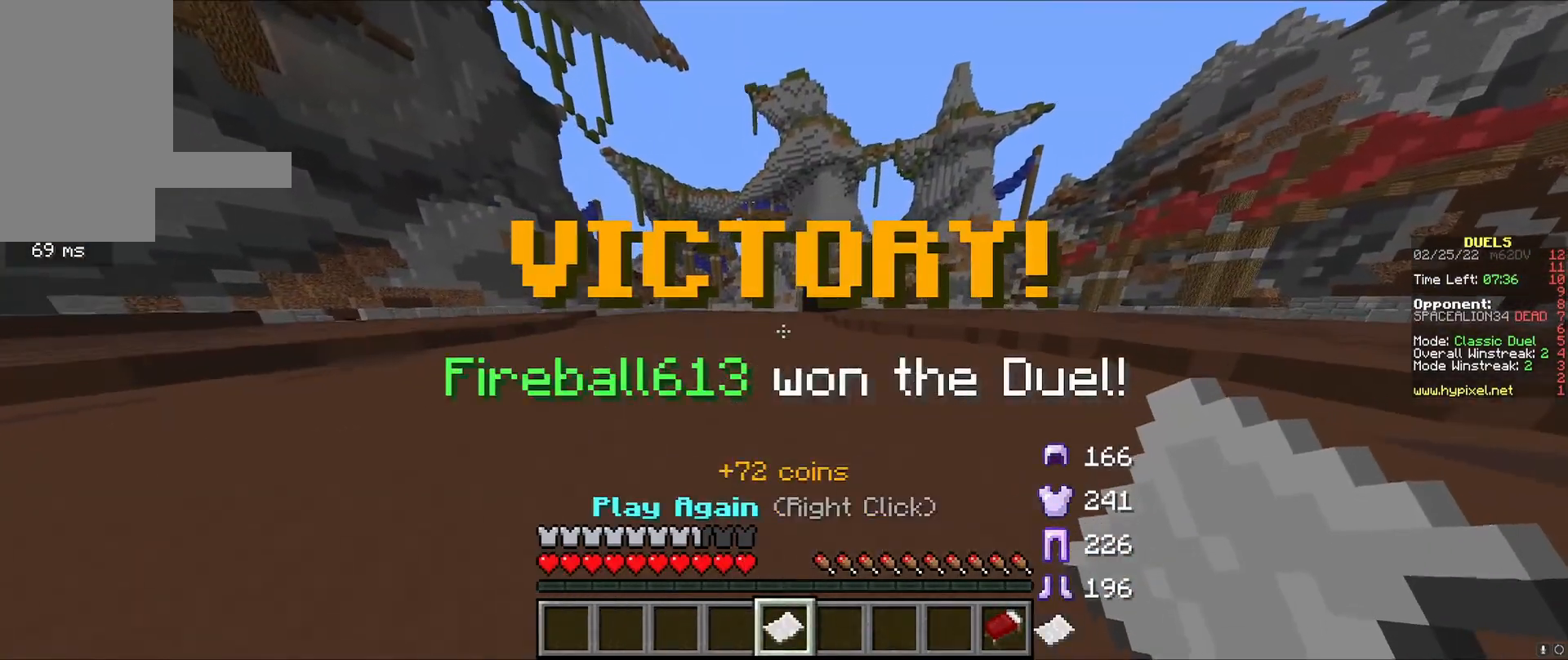
{"keys": ["w"], "mouse": []}
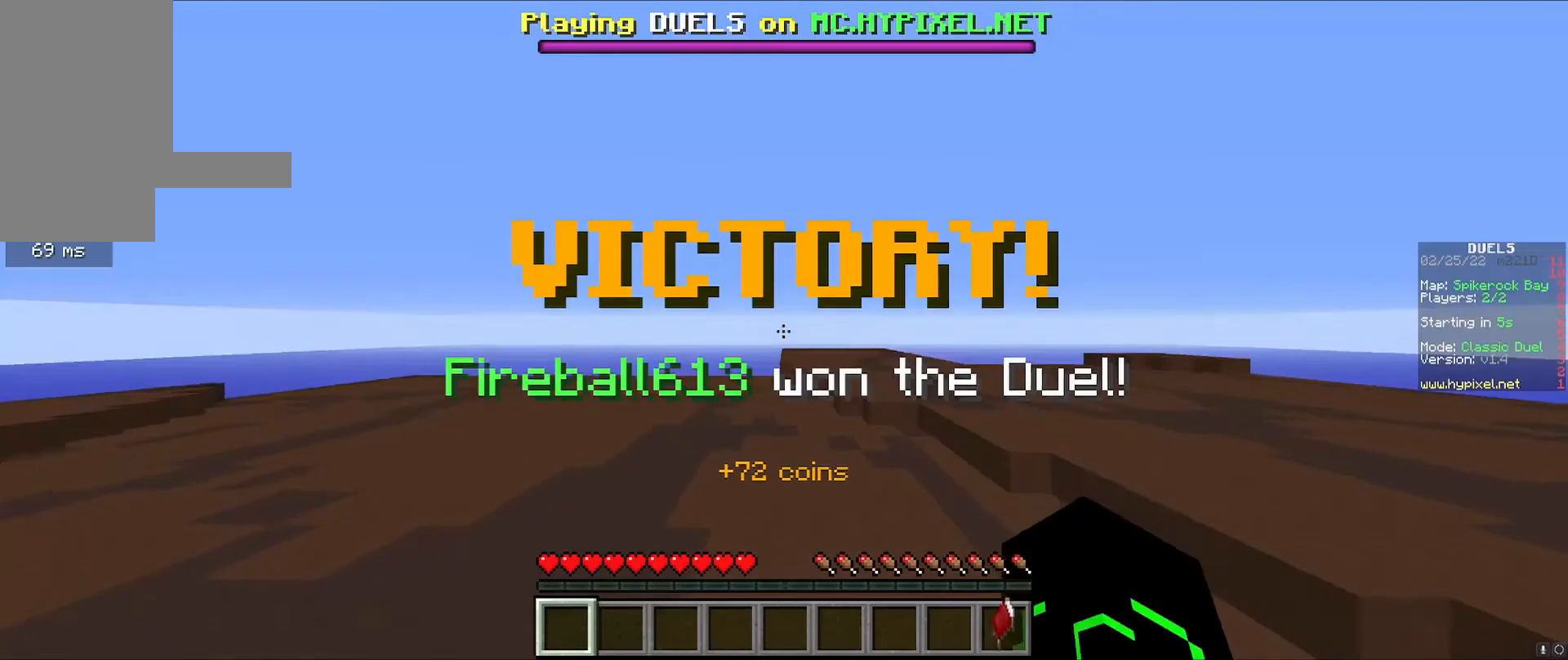
{"keys": ["w"], "mouse": [], "events": []}
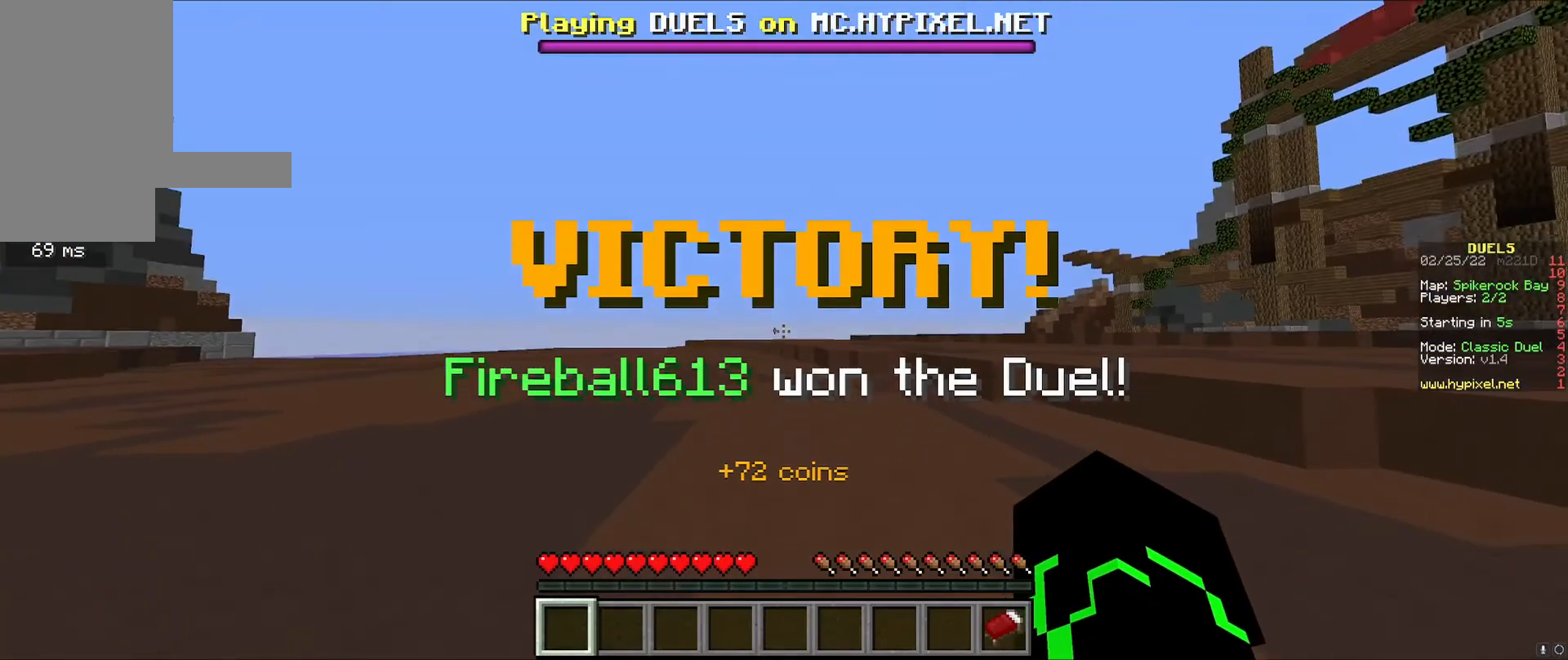
{"keys": ["w"], "mouse": [], "events": [[292, "w", "up"], [375, "w", "down"]]}
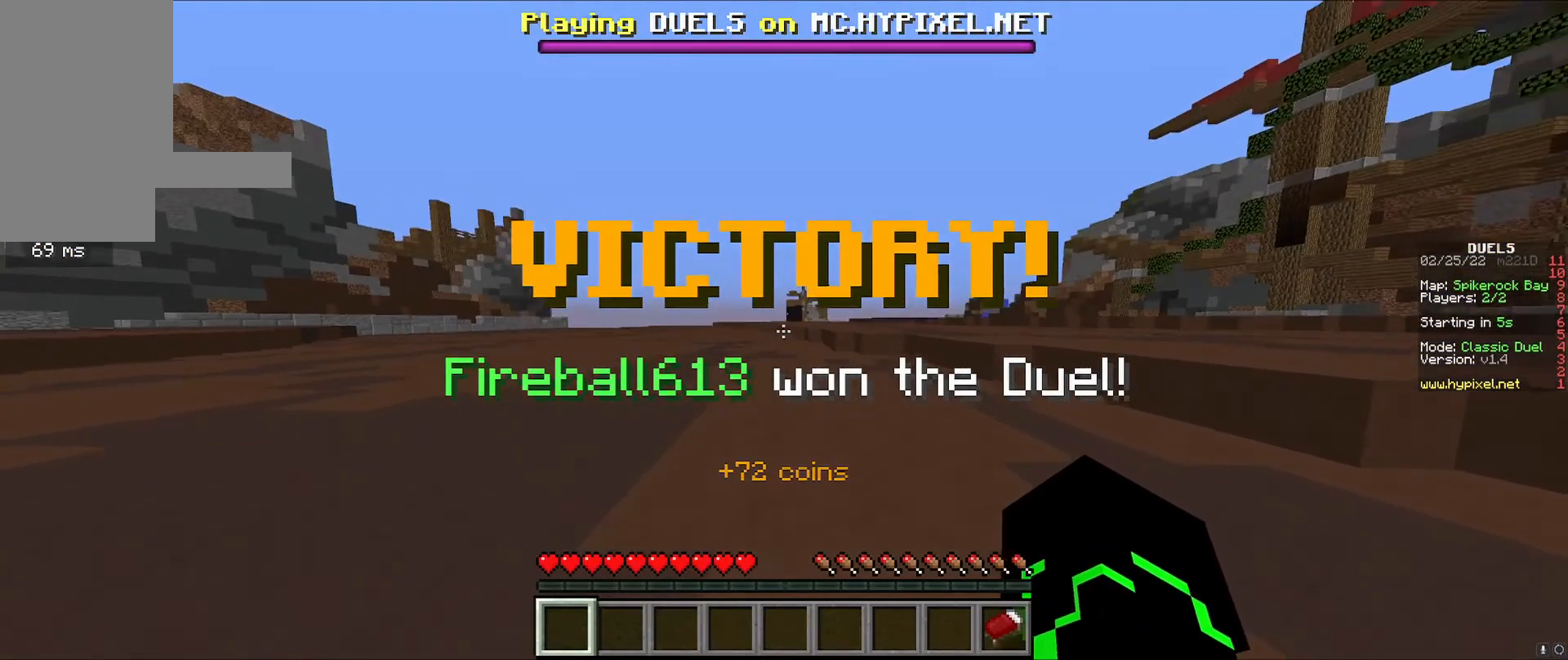
{"keys": ["w"], "mouse": [], "events": []}
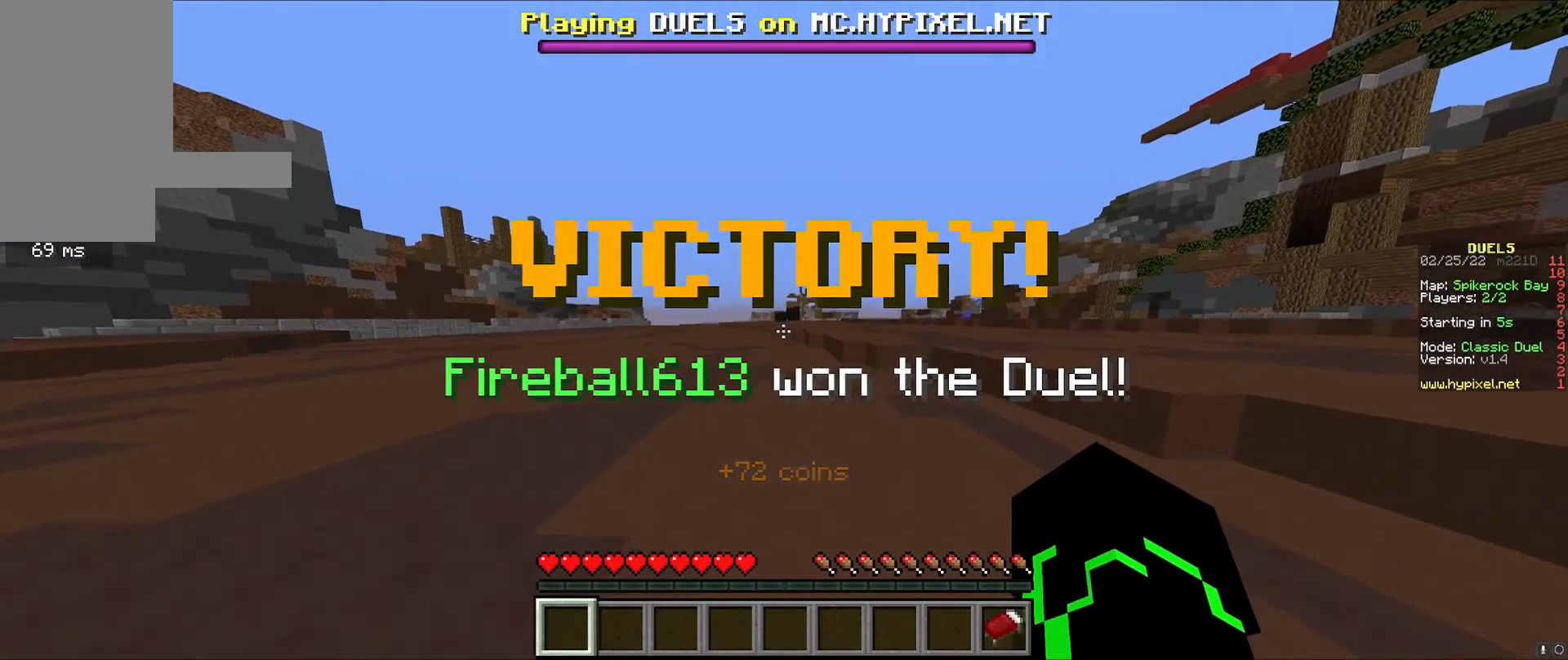
{"keys": ["w"], "mouse": [], "events": []}
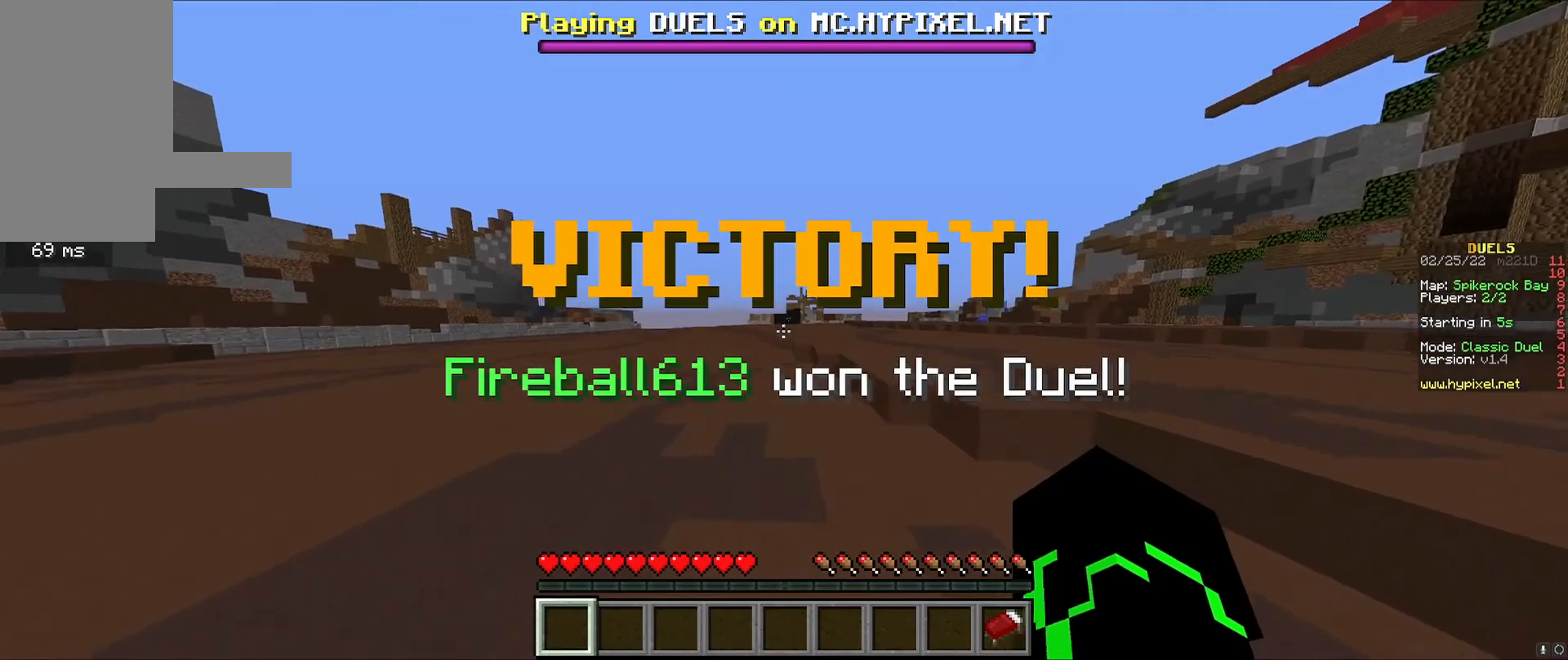
{"keys": ["w"], "mouse": [], "events": []}
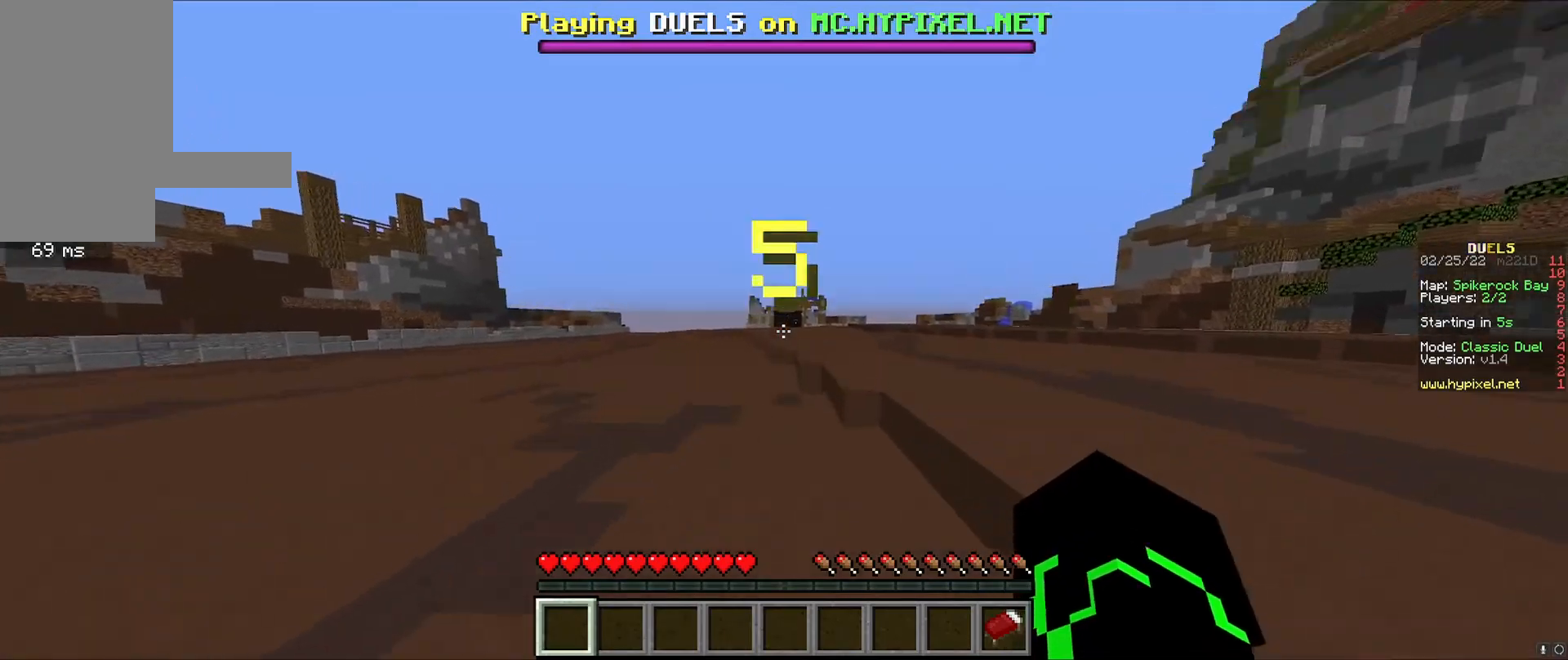
{"keys": ["w"], "mouse": [], "events": []}